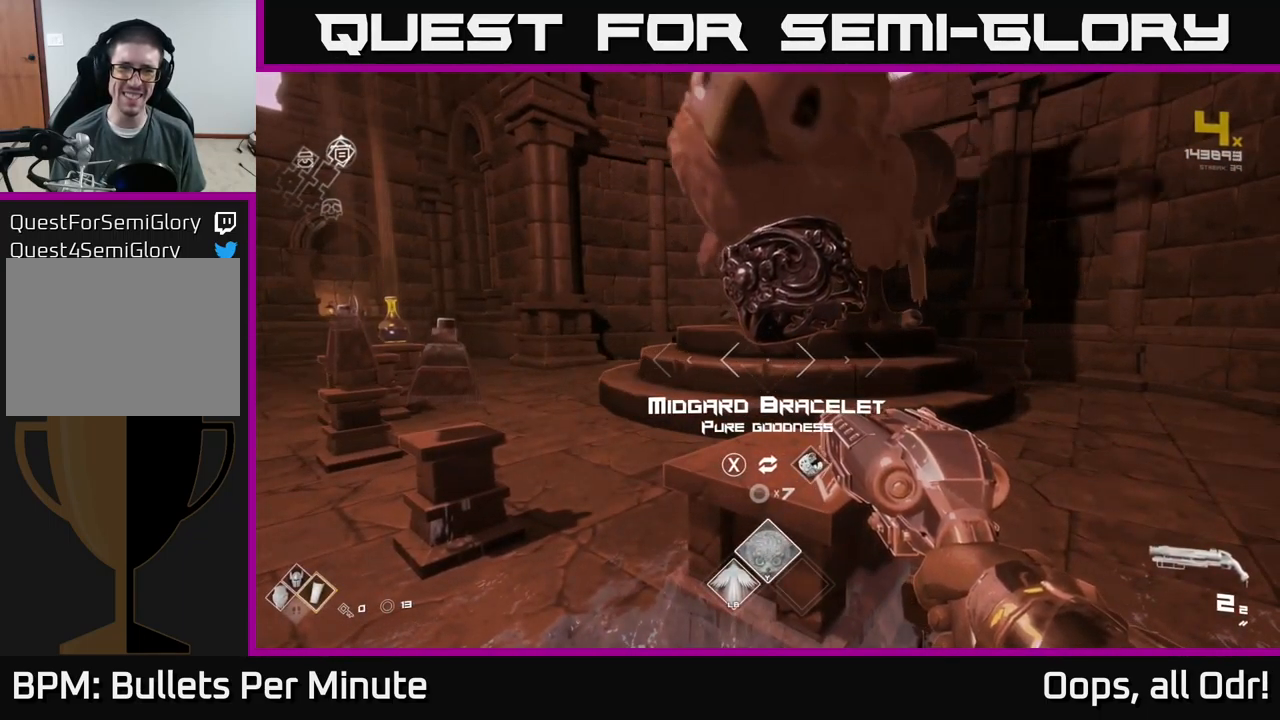
Gameplay with a controller (Xbox layout); each line is a JSON object with the inputs held at the frame after it. "events" lists button and stick changes between this image and that frame as [ms after this image, input, new state], when the widget could be followed in between.
{"buttons": [], "left_stick": "center", "right_stick": "center", "events": [[200, "left_stick", "left"], [200, "right_stick", "left"], [400, "left_stick", "center"], [434, "right_stick", "center"]]}
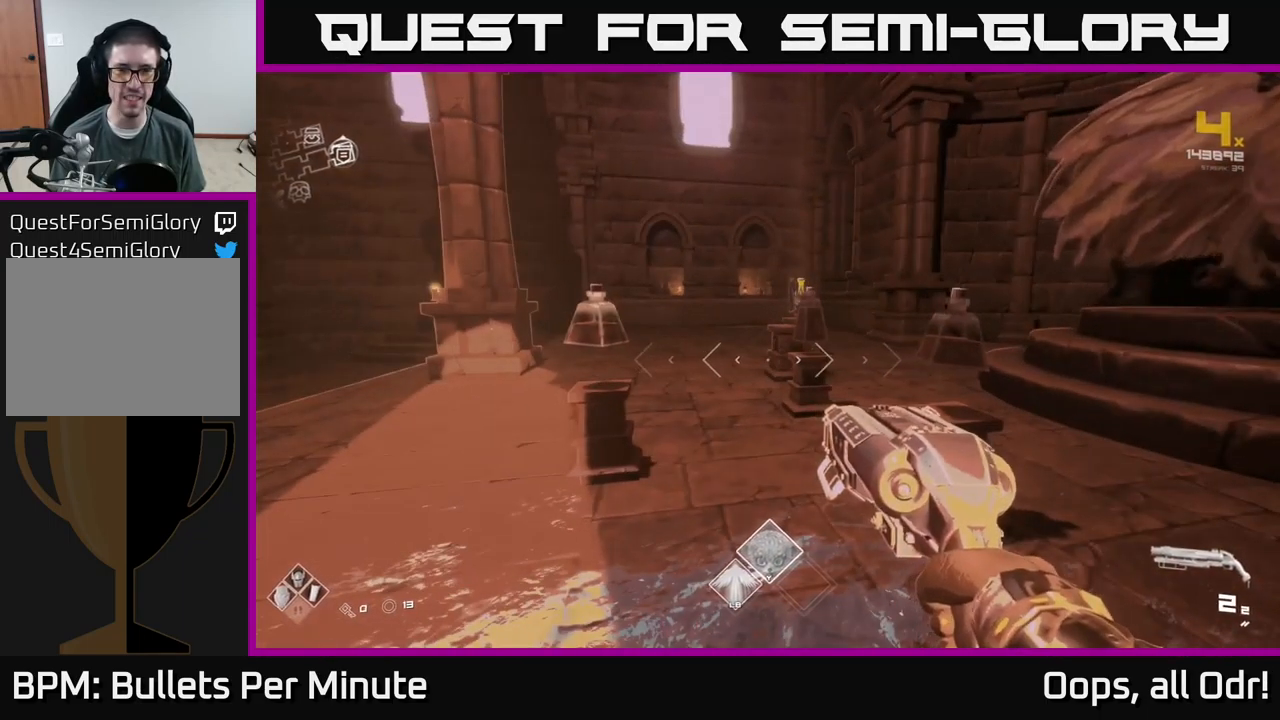
{"buttons": [], "left_stick": "up", "right_stick": "right", "events": [[216, "left_stick", "up-left"], [416, "left_stick", "up"], [433, "right_stick", "right"]]}
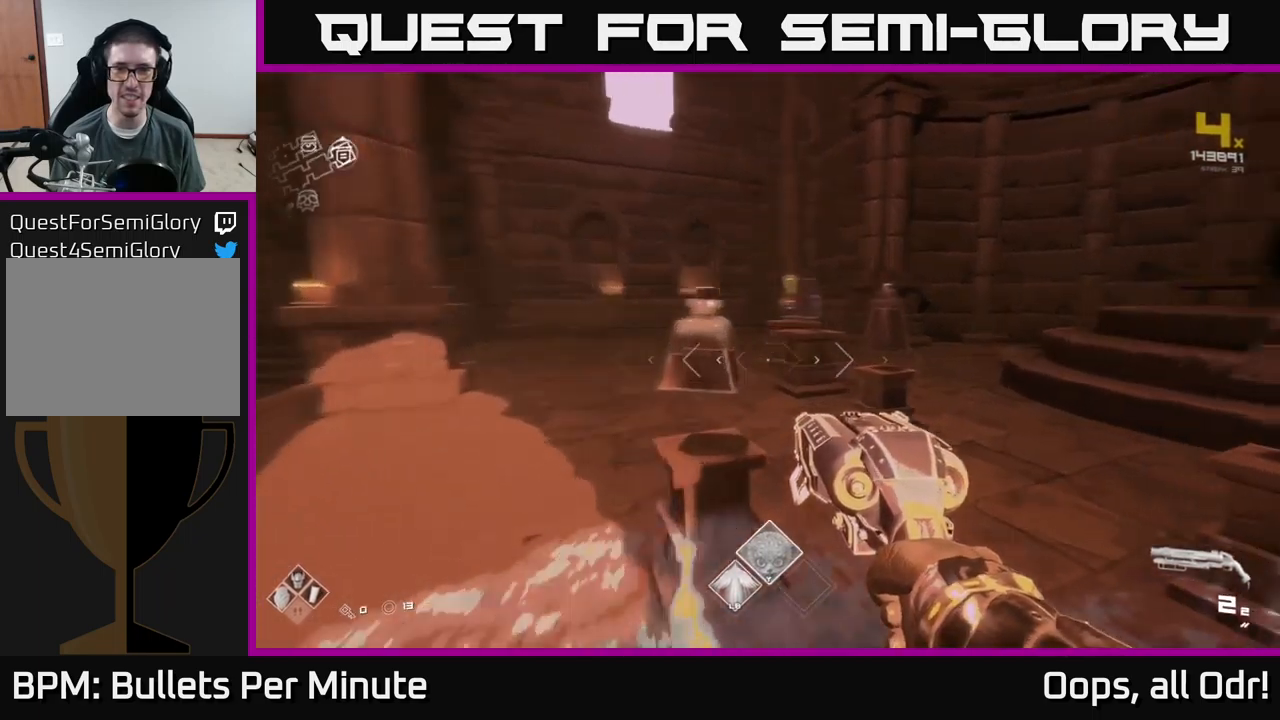
{"buttons": [], "left_stick": "center", "right_stick": "right", "events": [[133, "left_stick", "up-left"], [166, "right_stick", "center"], [350, "left_stick", "center"], [483, "right_stick", "right"]]}
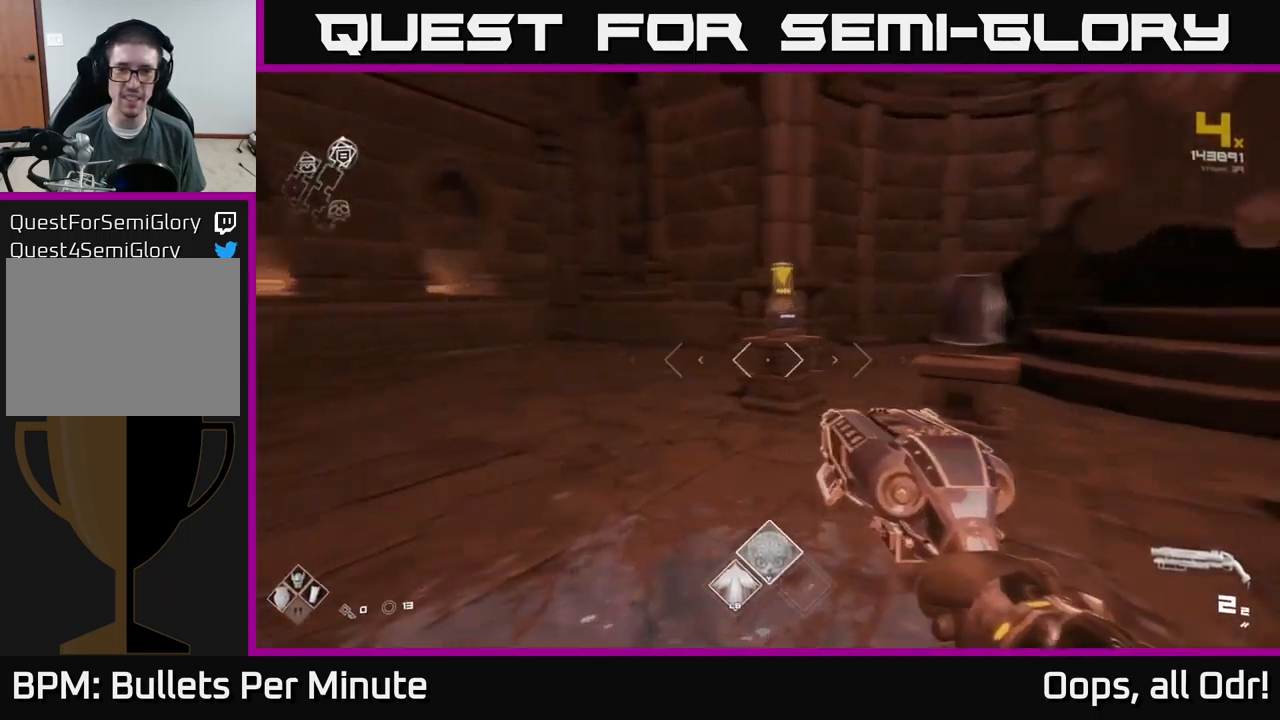
{"buttons": [], "left_stick": "right", "right_stick": "center", "events": [[66, "left_stick", "down-right"], [216, "left_stick", "right"], [250, "right_stick", "center"]]}
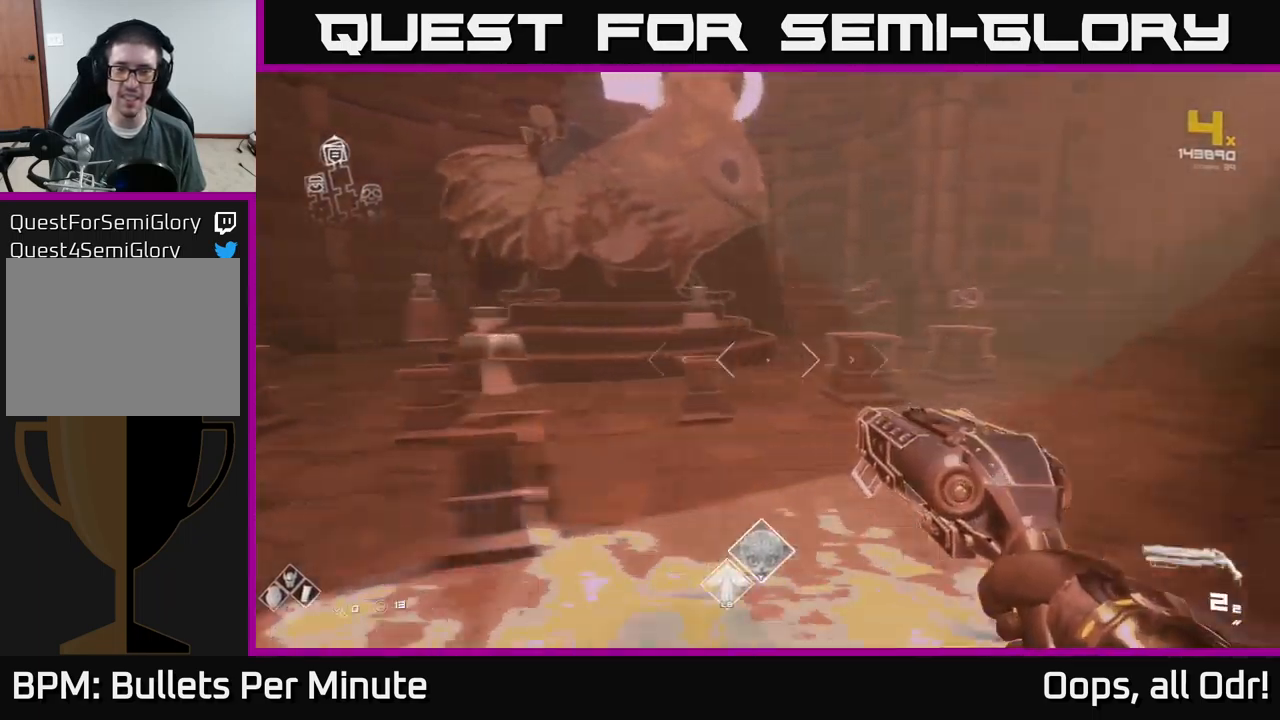
{"buttons": [], "left_stick": "up", "right_stick": "center", "events": [[116, "left_stick", "up"], [116, "right_stick", "left"], [300, "right_stick", "center"], [333, "left_stick", "center"], [483, "left_stick", "up"]]}
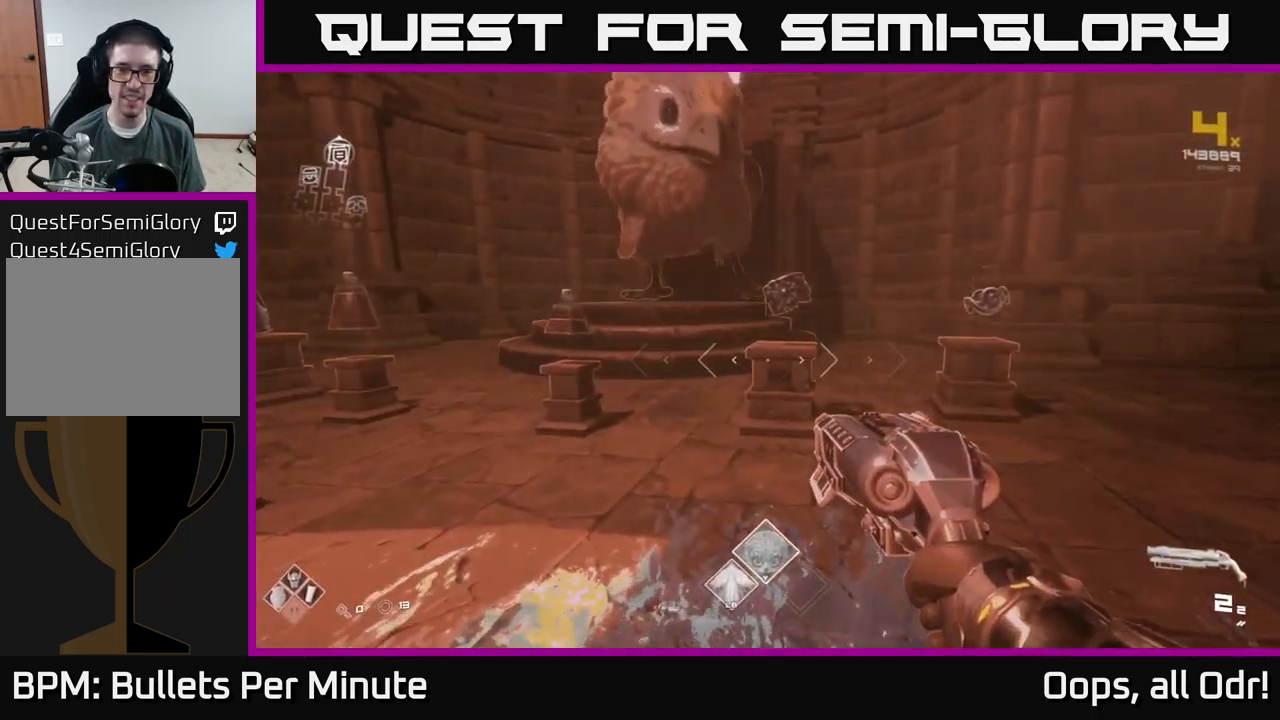
{"buttons": [], "left_stick": "center", "right_stick": "center", "events": [[300, "left_stick", "center"]]}
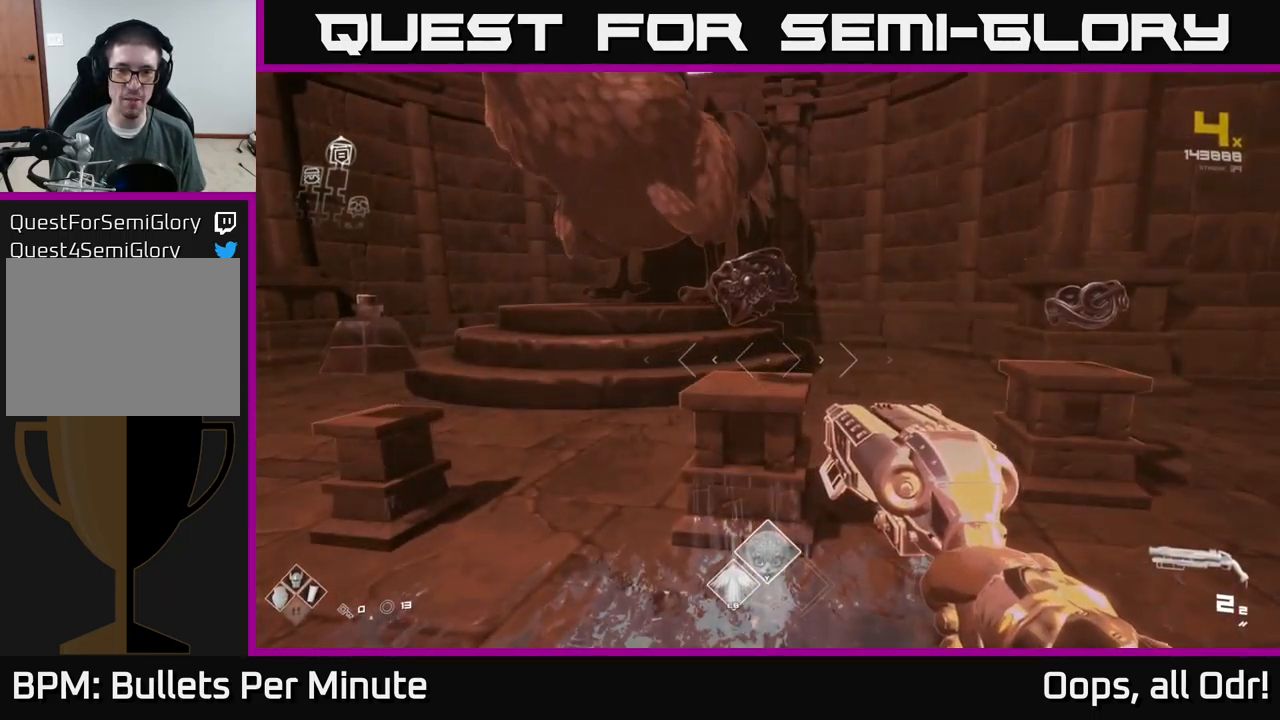
{"buttons": ["SELECT"], "left_stick": "center", "right_stick": "center", "events": [[83, "left_stick", "up"], [233, "left_stick", "center"], [483, "SELECT", "down"]]}
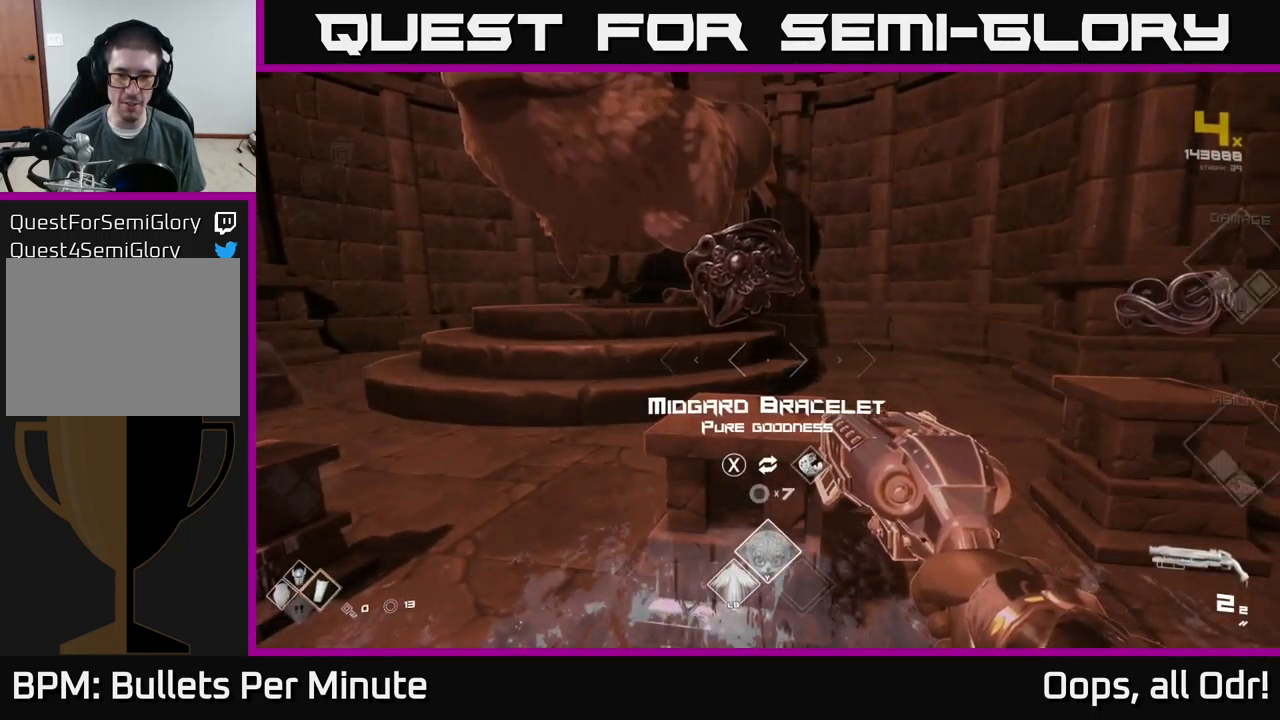
{"buttons": ["SELECT"], "left_stick": "center", "right_stick": "center", "events": []}
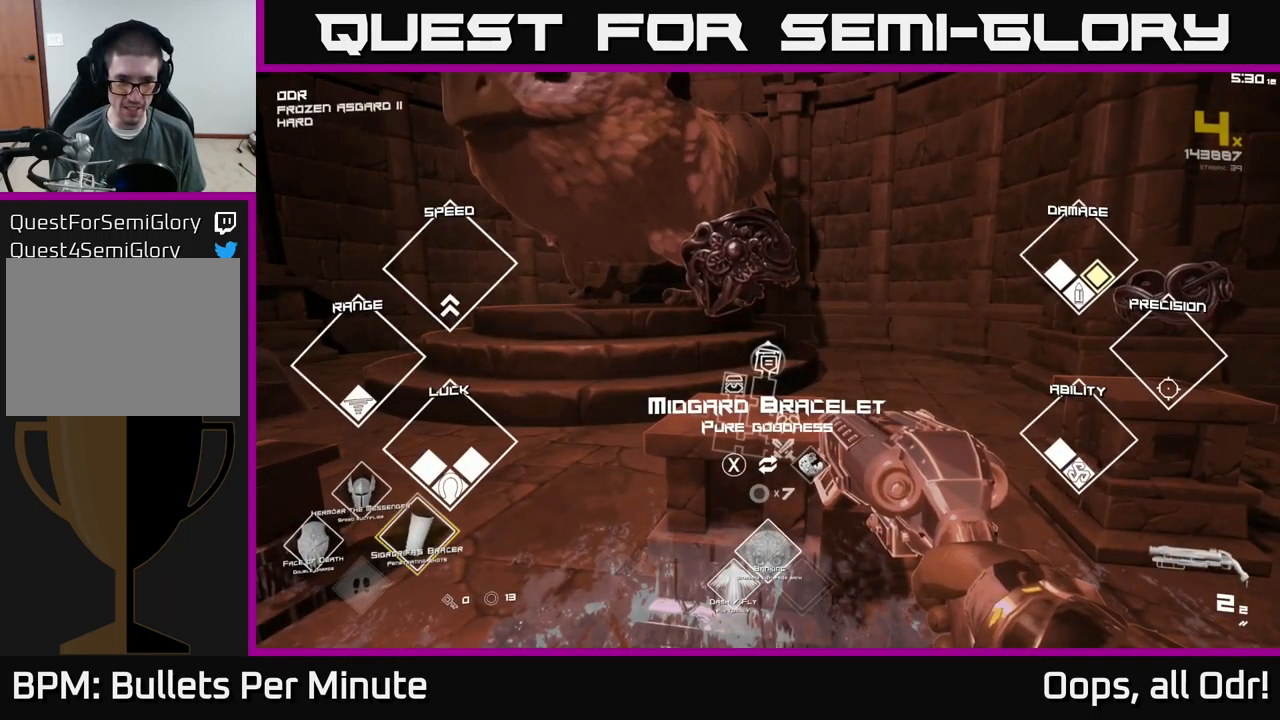
{"buttons": ["SELECT"], "left_stick": "center", "right_stick": "center", "events": []}
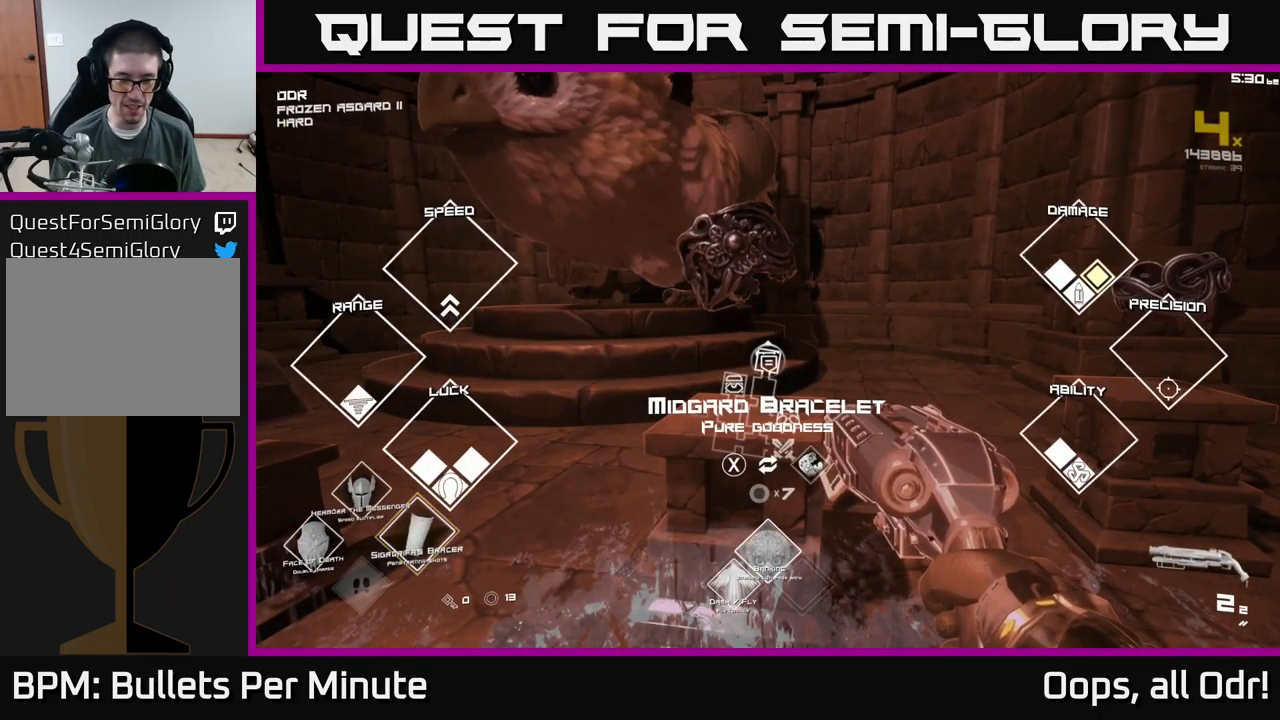
{"buttons": [], "left_stick": "center", "right_stick": "center", "events": [[333, "SELECT", "up"]]}
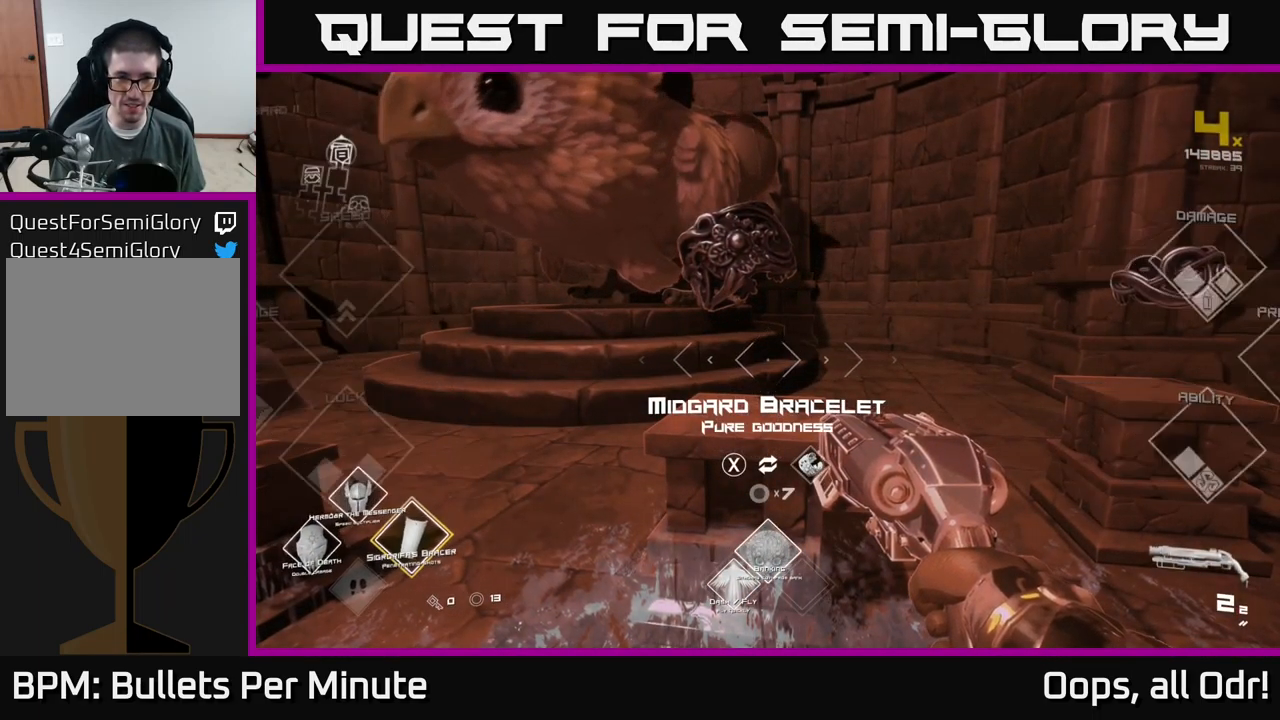
{"buttons": ["SELECT"], "left_stick": "center", "right_stick": "center", "events": [[66, "left_stick", "up"], [200, "left_stick", "center"], [333, "SELECT", "down"]]}
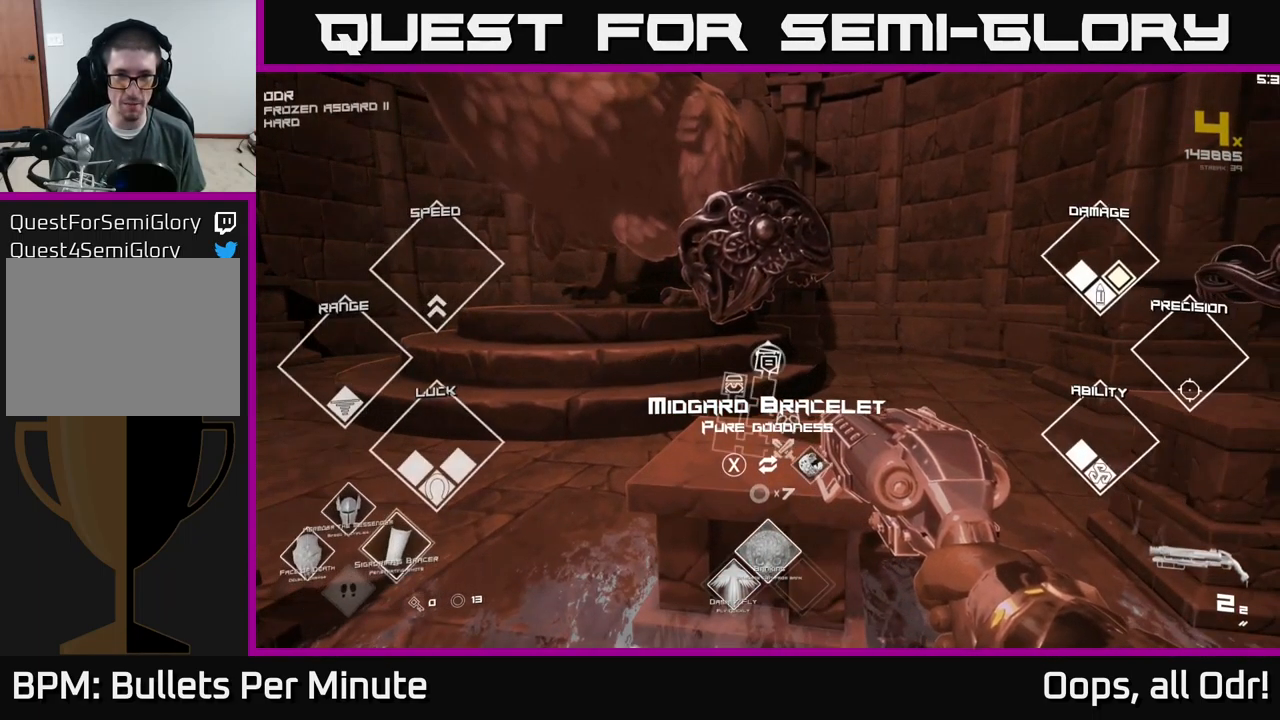
{"buttons": ["SELECT"], "left_stick": "center", "right_stick": "center", "events": []}
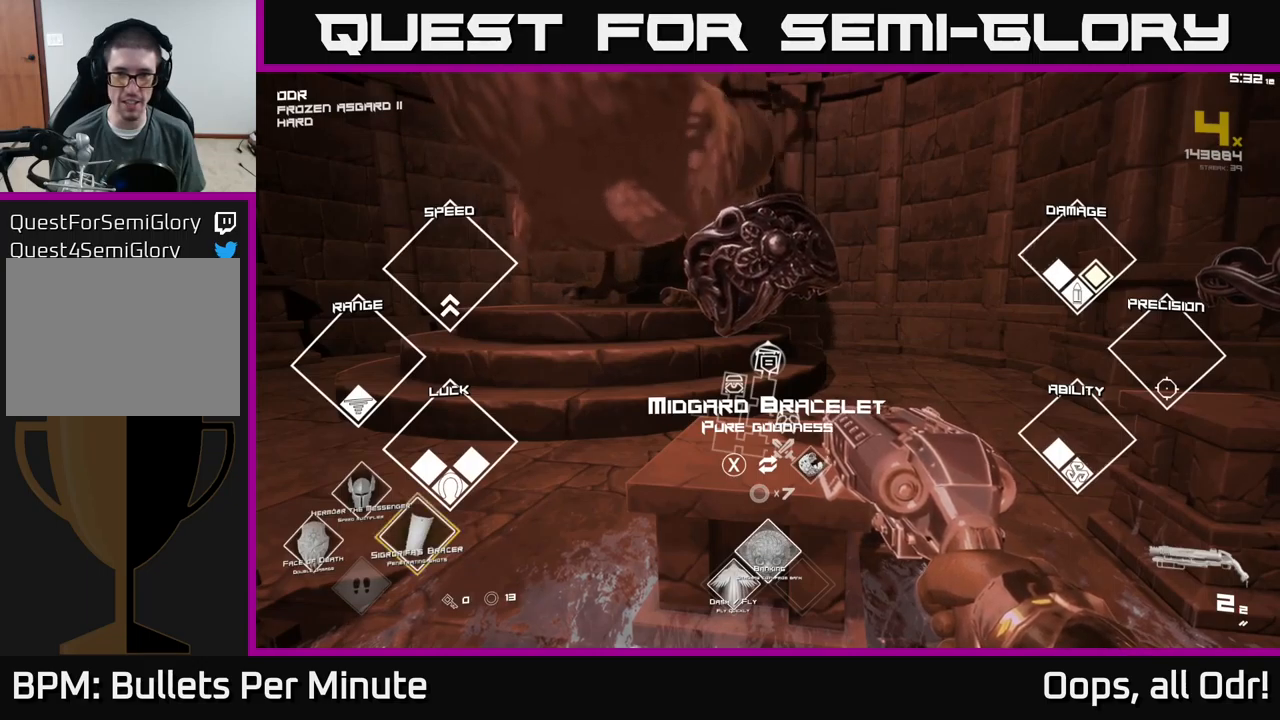
{"buttons": ["SELECT"], "left_stick": "center", "right_stick": "center", "events": []}
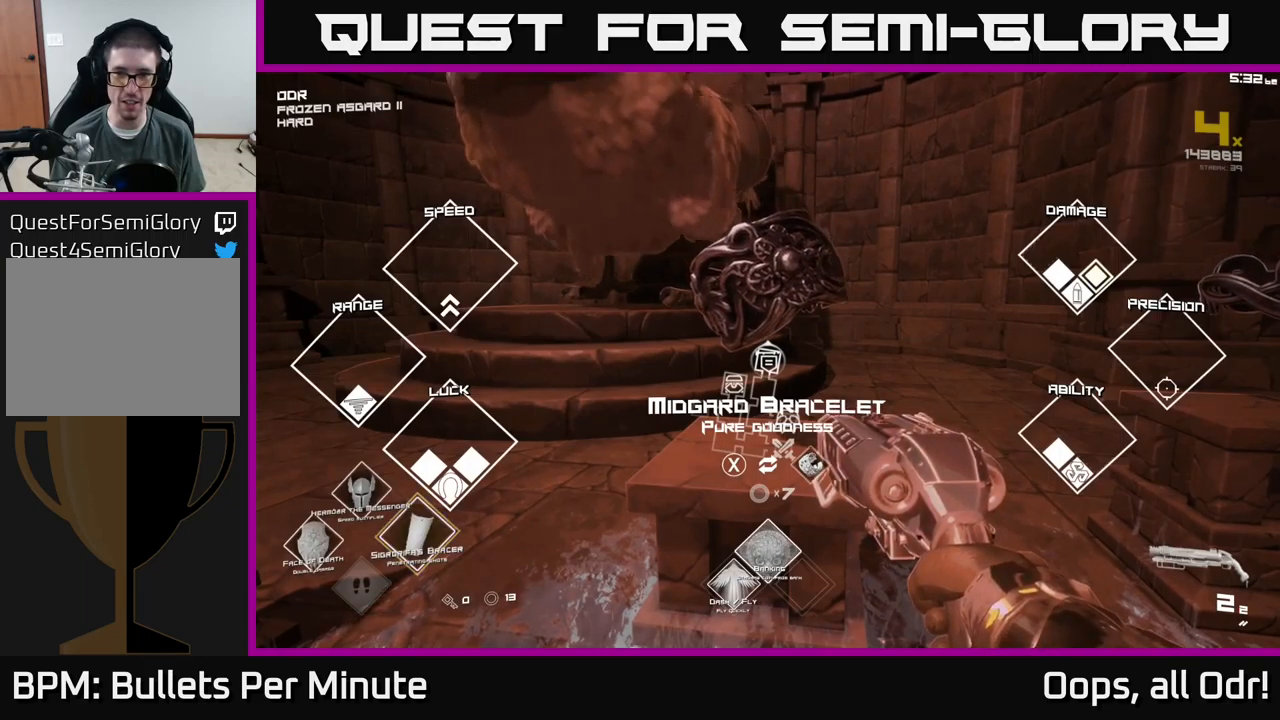
{"buttons": [], "left_stick": "center", "right_stick": "center", "events": [[167, "SELECT", "up"]]}
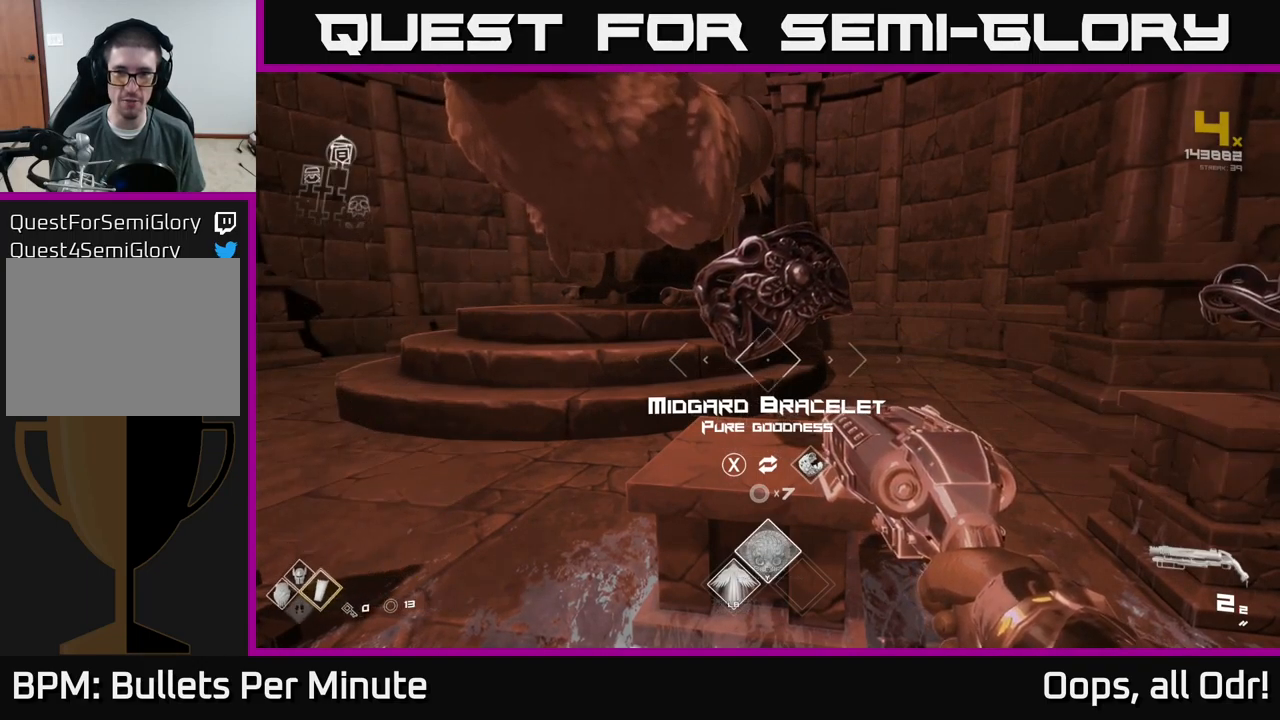
{"buttons": [], "left_stick": "center", "right_stick": "center", "events": []}
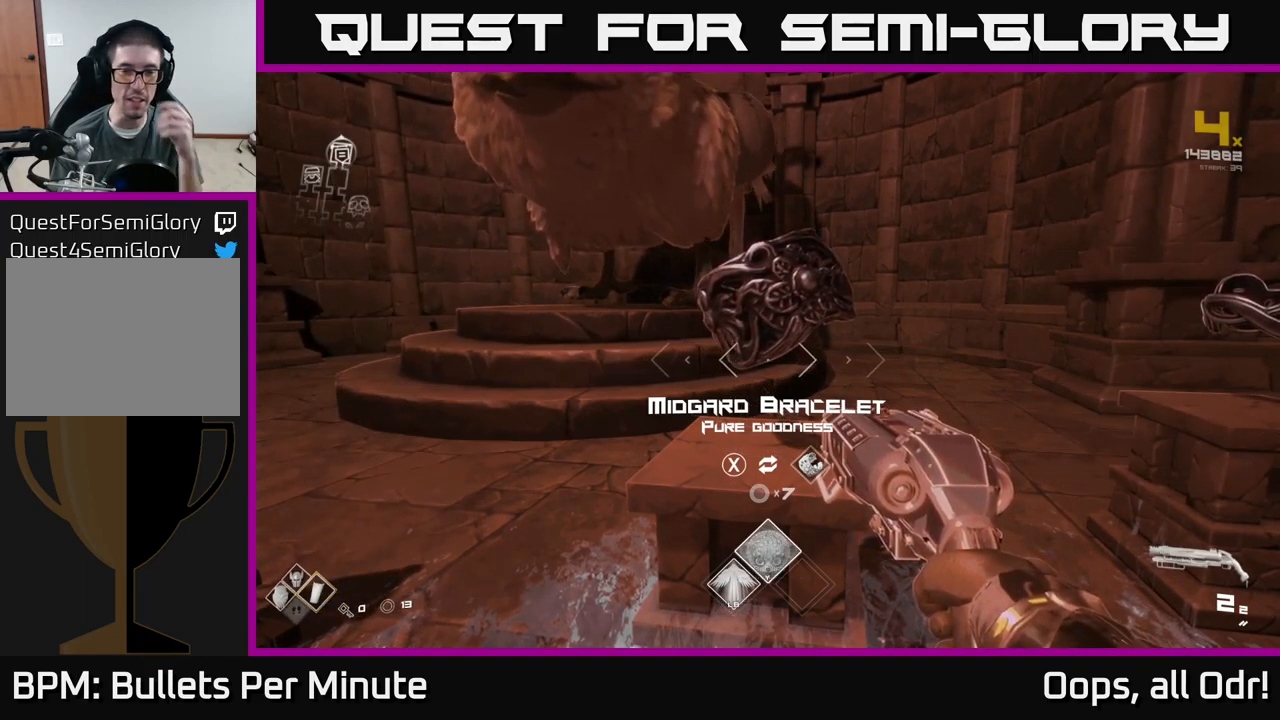
{"buttons": [], "left_stick": "center", "right_stick": "center", "events": []}
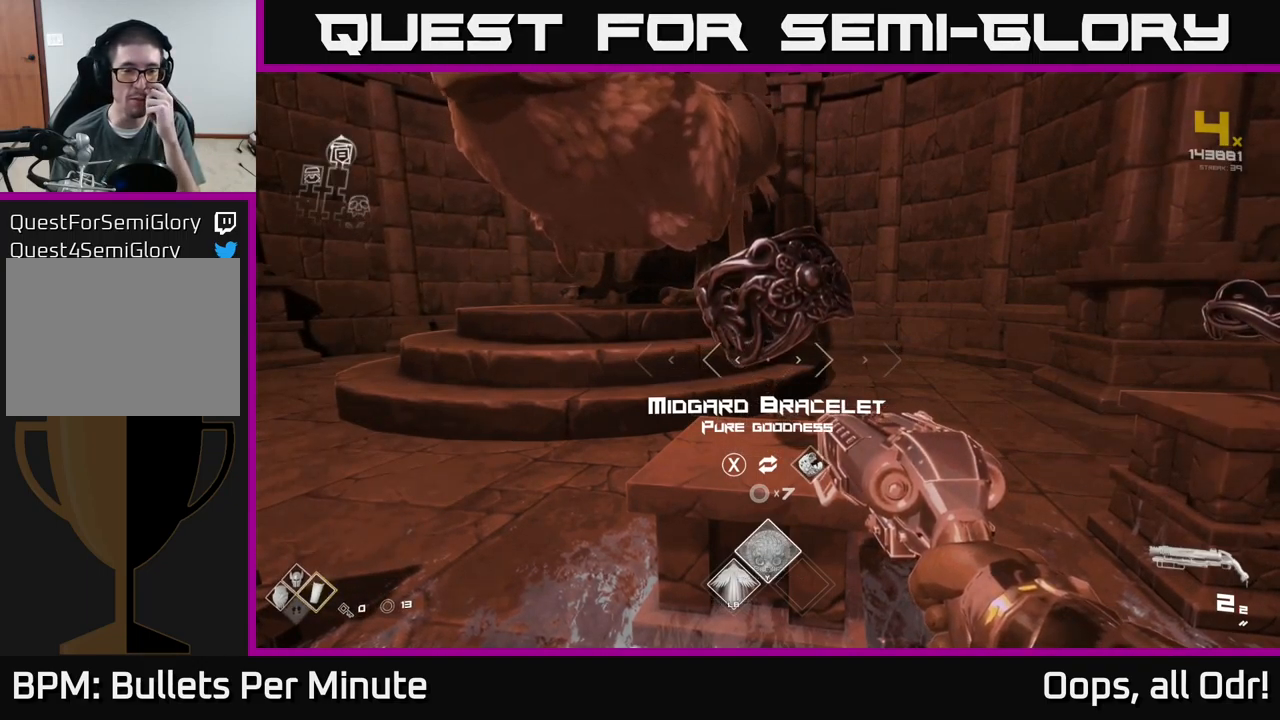
{"buttons": [], "left_stick": "center", "right_stick": "center", "events": []}
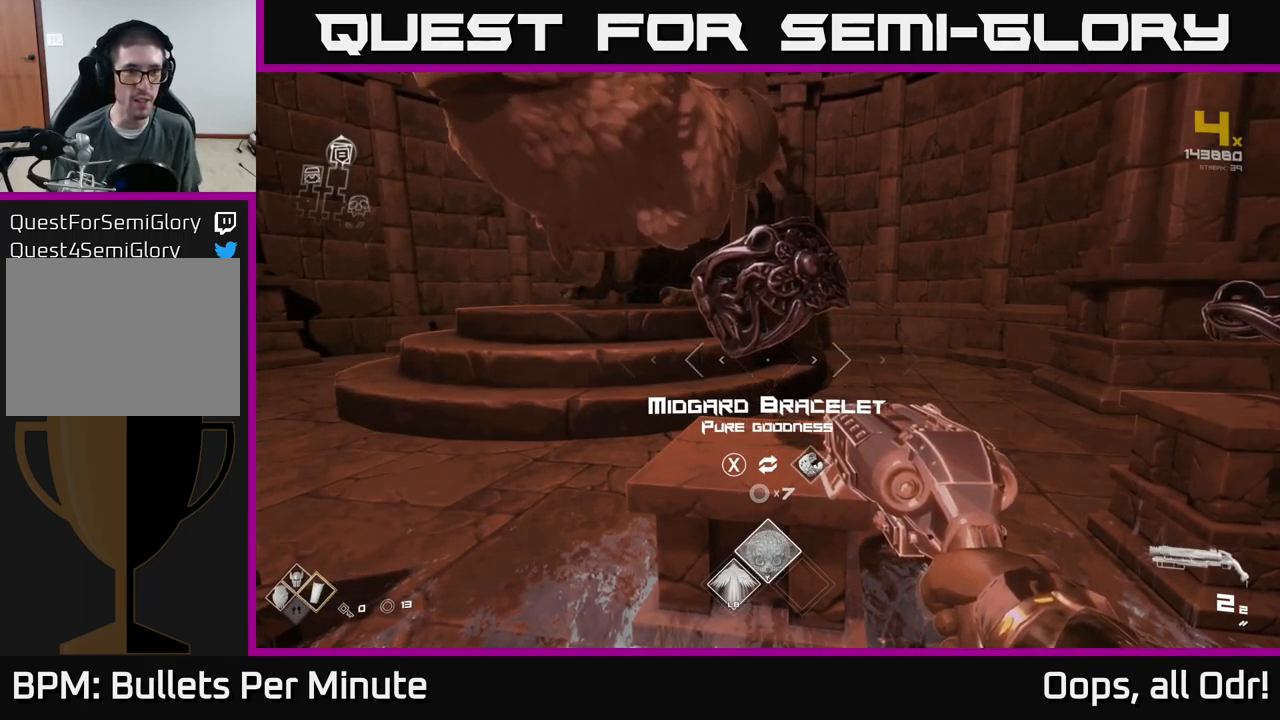
{"buttons": [], "left_stick": "center", "right_stick": "center", "events": []}
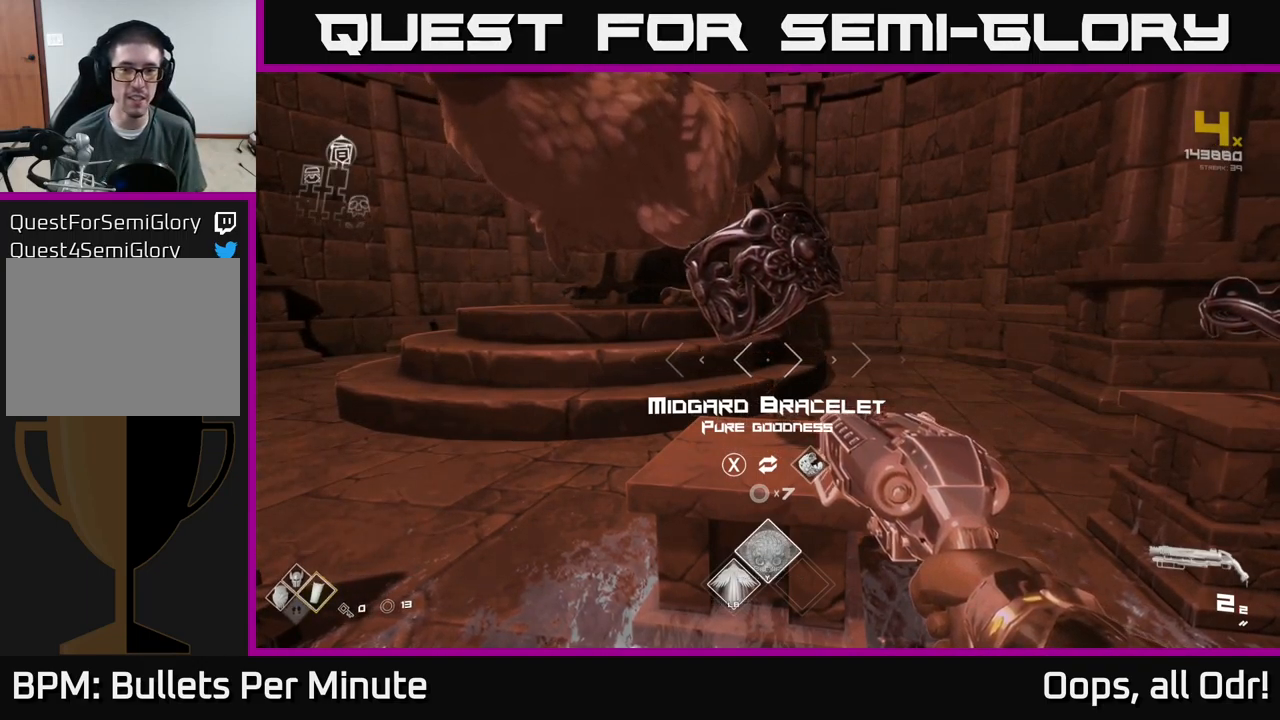
{"buttons": [], "left_stick": "center", "right_stick": "left", "events": [[200, "X", "down"], [250, "X", "up"], [500, "right_stick", "left"]]}
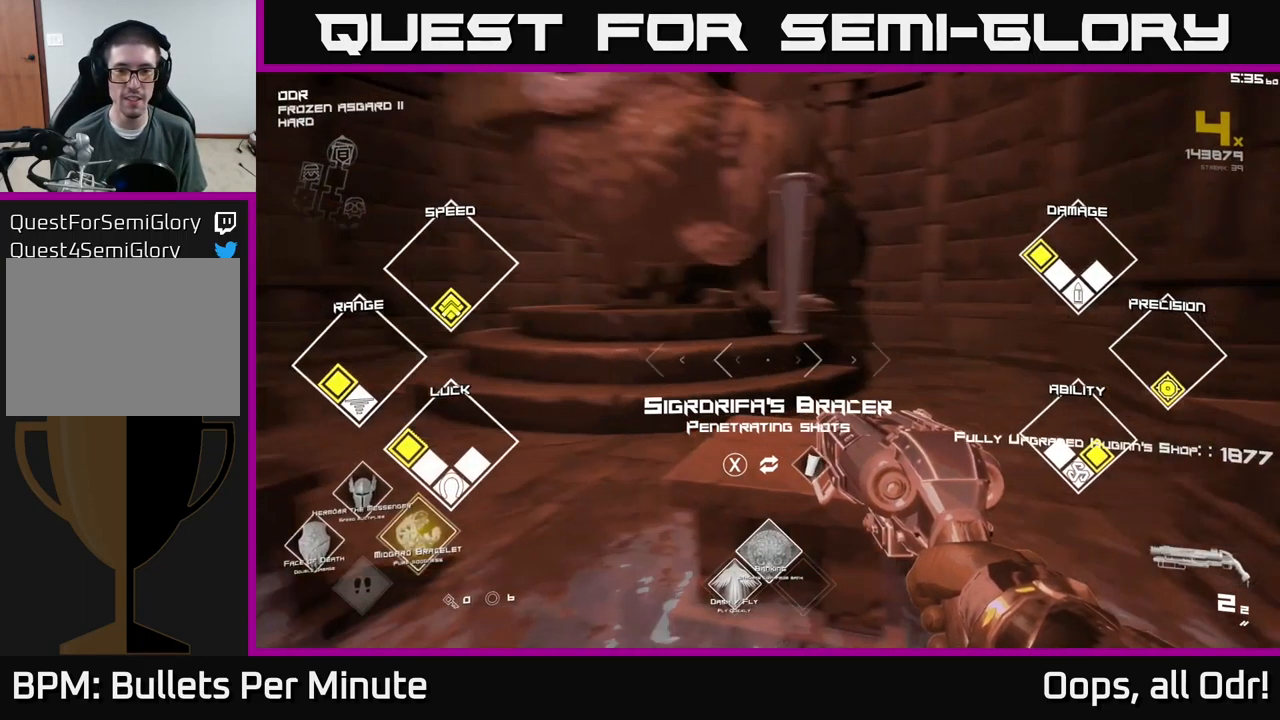
{"buttons": [], "left_stick": "center", "right_stick": "left", "events": [[367, "left_stick", "down-left"], [433, "left_stick", "center"]]}
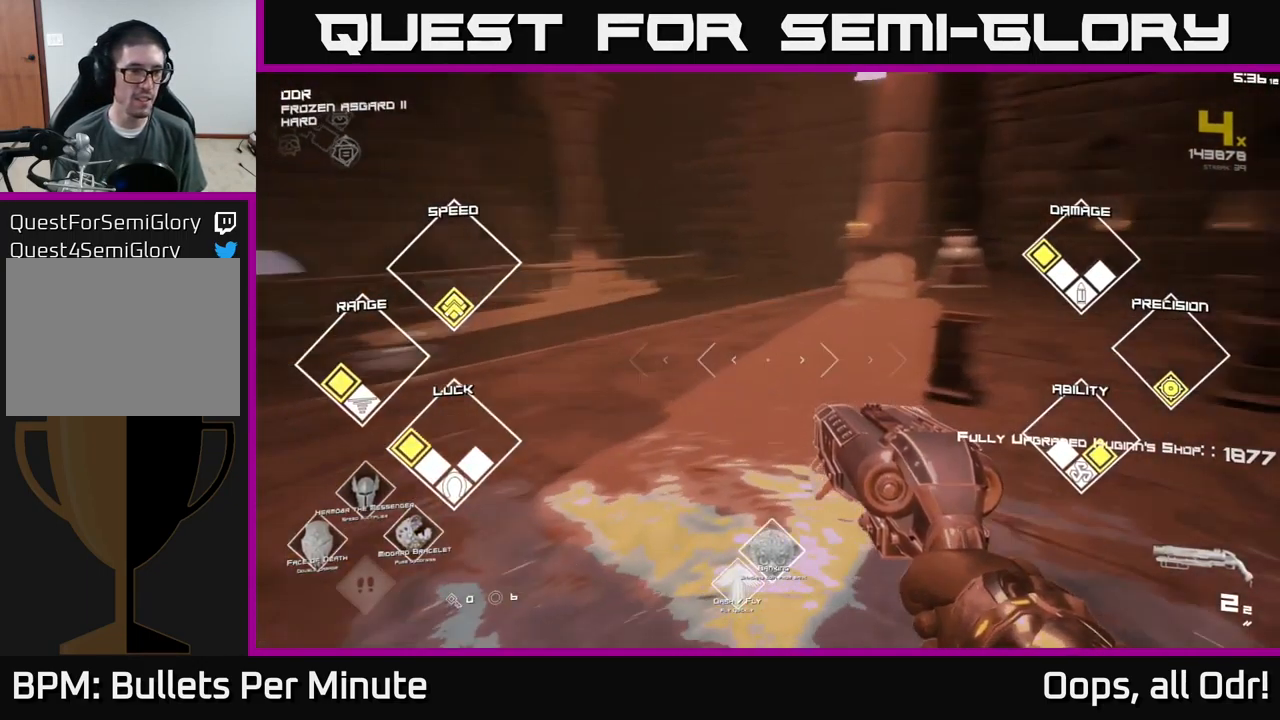
{"buttons": [], "left_stick": "up-right", "right_stick": "center", "events": [[83, "left_stick", "up-left"], [133, "left_stick", "up"], [333, "right_stick", "center"], [500, "left_stick", "up-right"]]}
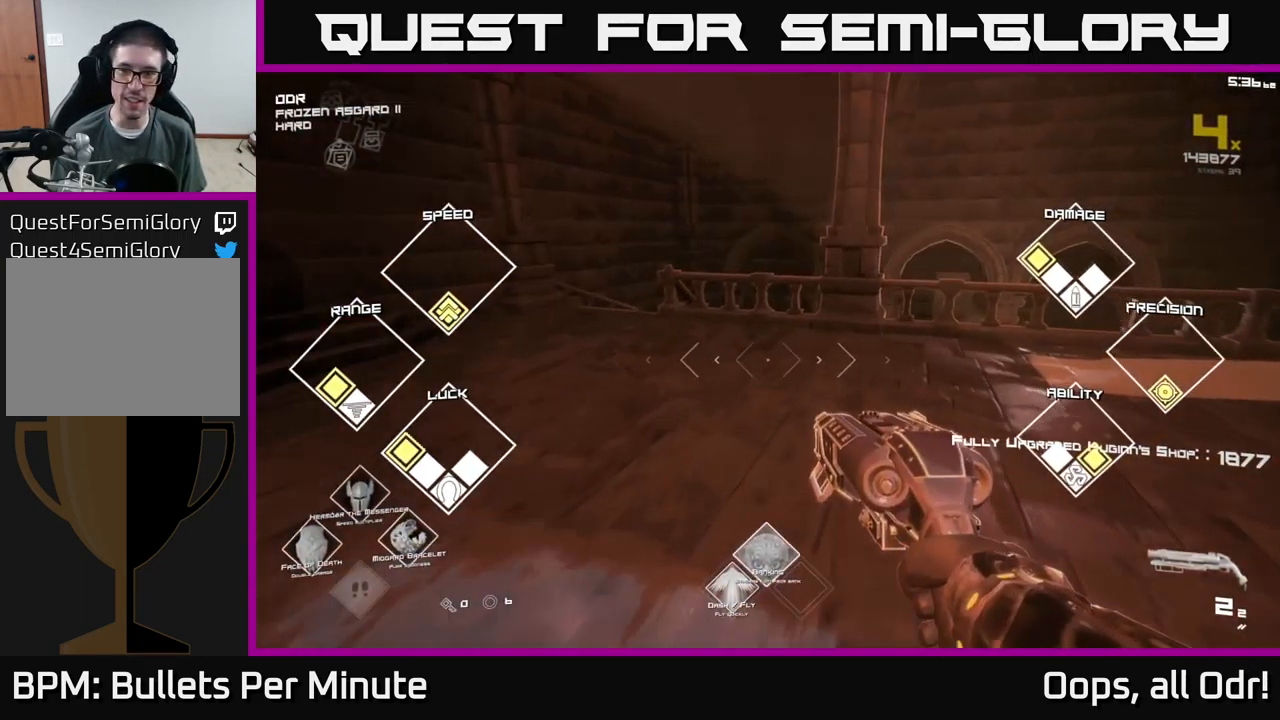
{"buttons": [], "left_stick": "up-right", "right_stick": "center", "events": [[234, "A", "down"], [334, "A", "up"]]}
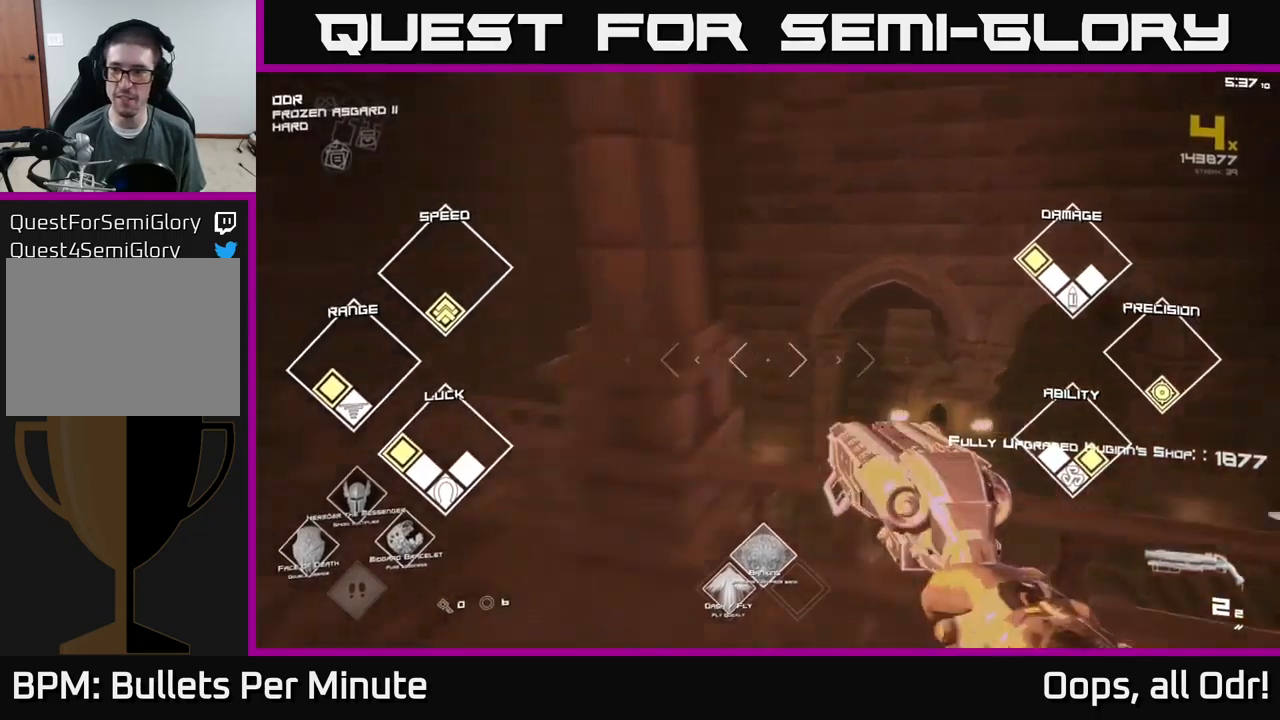
{"buttons": [], "left_stick": "down-left", "right_stick": "center", "events": [[17, "right_stick", "right"], [84, "L1", "down"], [134, "left_stick", "up"], [150, "right_stick", "center"], [267, "L1", "up"], [300, "left_stick", "up-left"], [317, "right_stick", "down"], [400, "right_stick", "center"], [500, "left_stick", "down-left"]]}
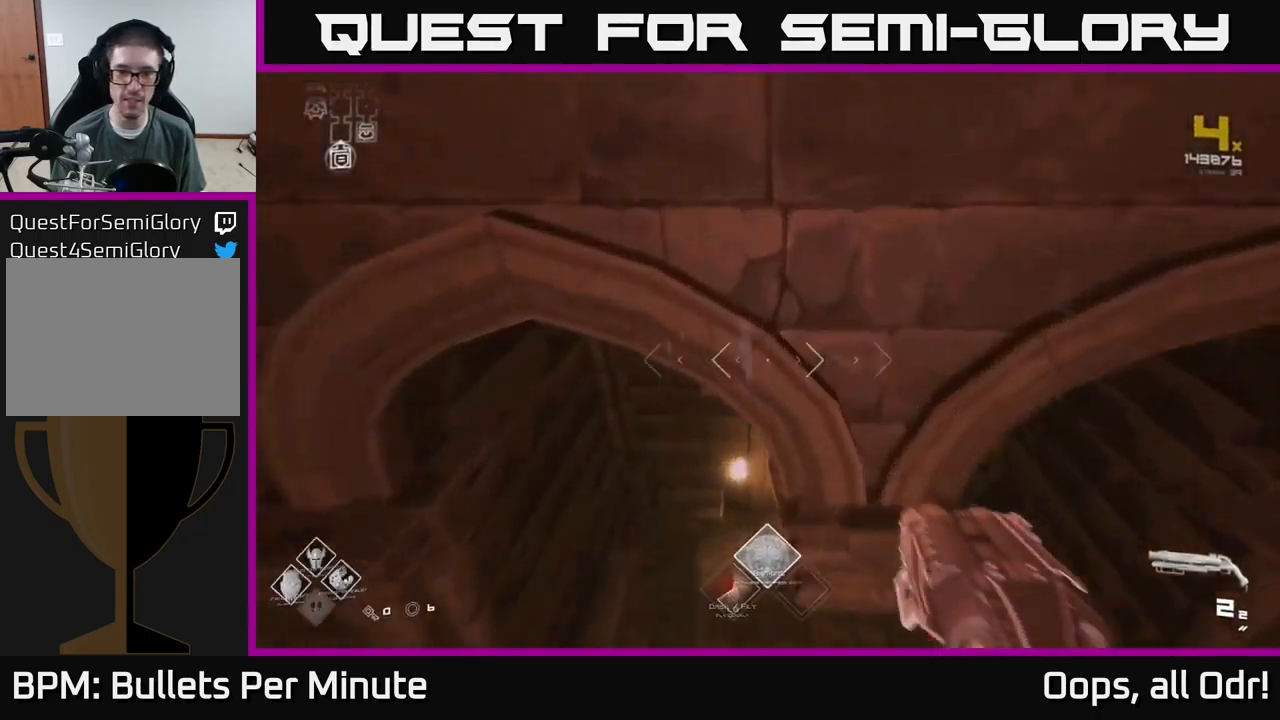
{"buttons": [], "left_stick": "right", "right_stick": "center", "events": [[234, "left_stick", "up-left"], [300, "left_stick", "up-right"], [384, "left_stick", "right"]]}
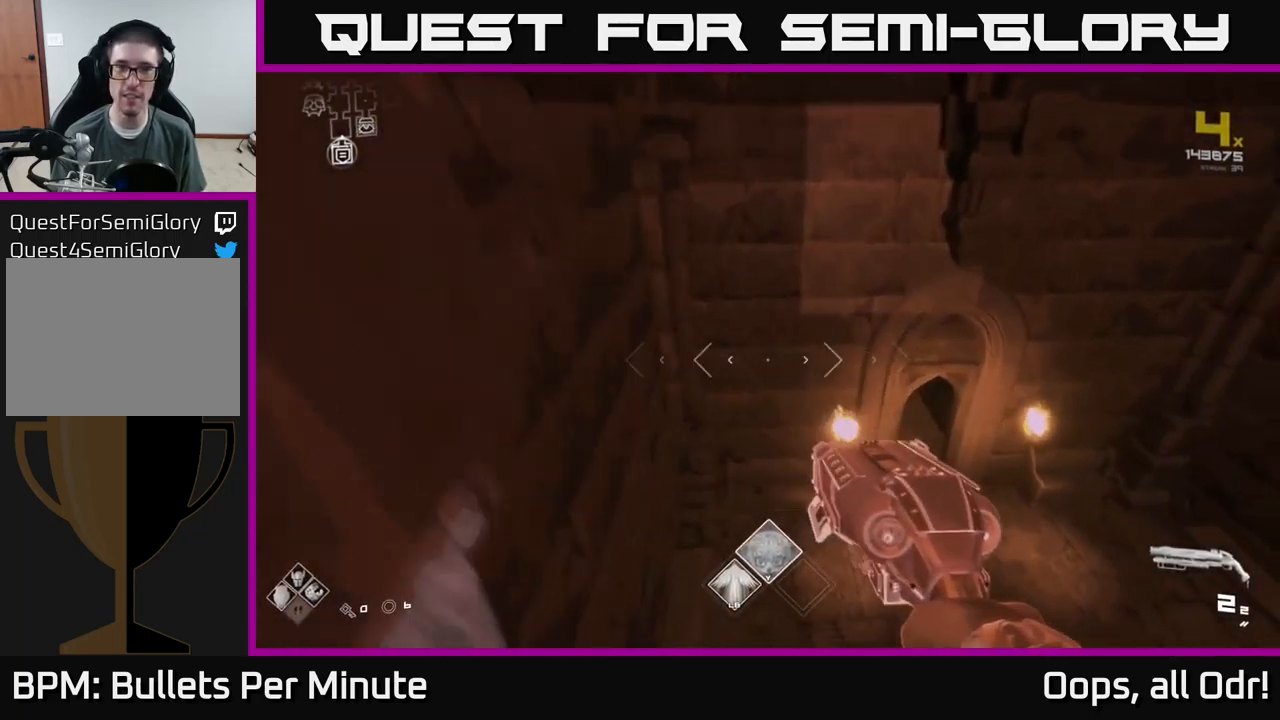
{"buttons": ["L1"], "left_stick": "up", "right_stick": "center", "events": [[134, "left_stick", "up-right"], [334, "left_stick", "up"], [467, "L1", "down"]]}
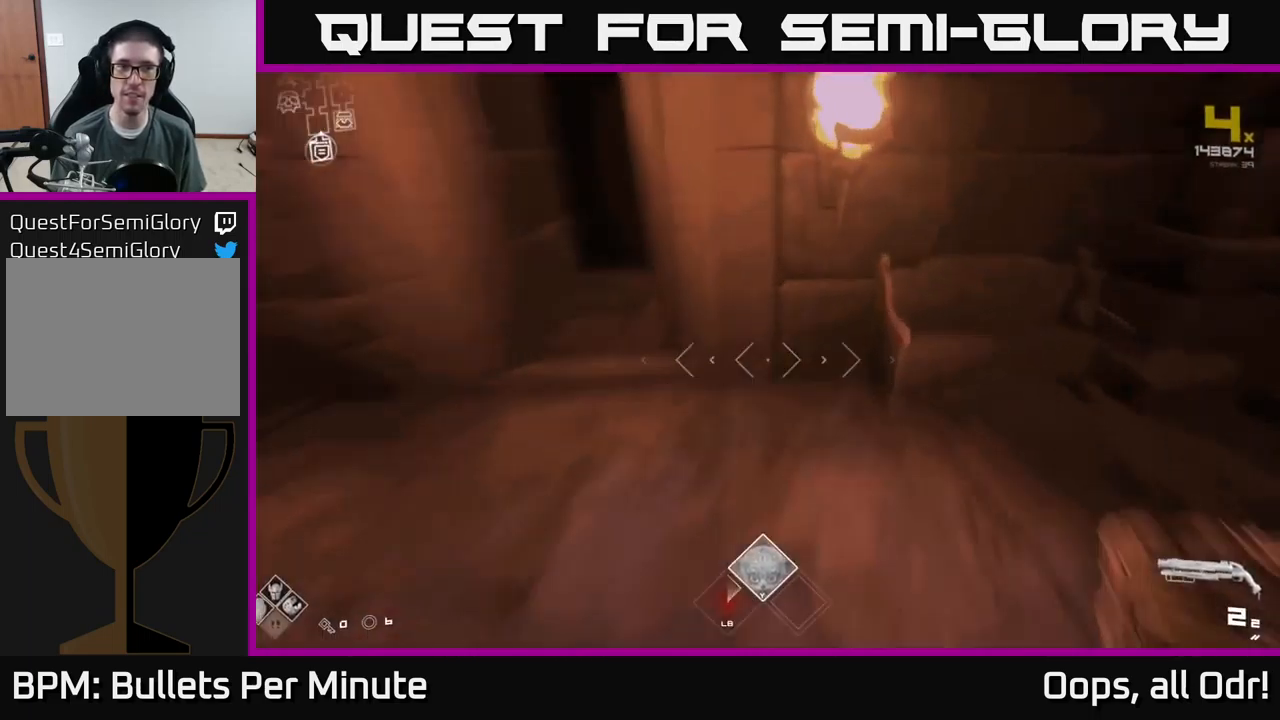
{"buttons": ["L1"], "left_stick": "up-left", "right_stick": "center", "events": [[150, "right_stick", "up"], [200, "left_stick", "up-left"], [284, "right_stick", "center"]]}
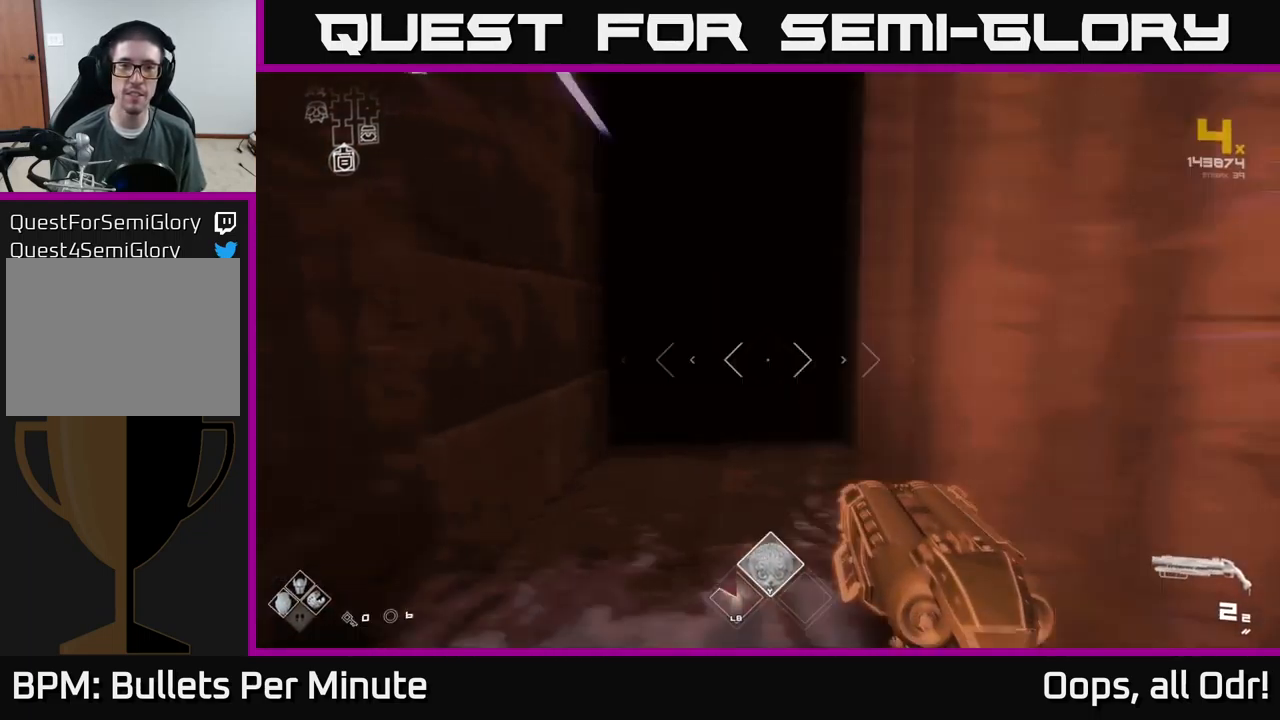
{"buttons": ["L1"], "left_stick": "up", "right_stick": "center", "events": [[100, "left_stick", "up"]]}
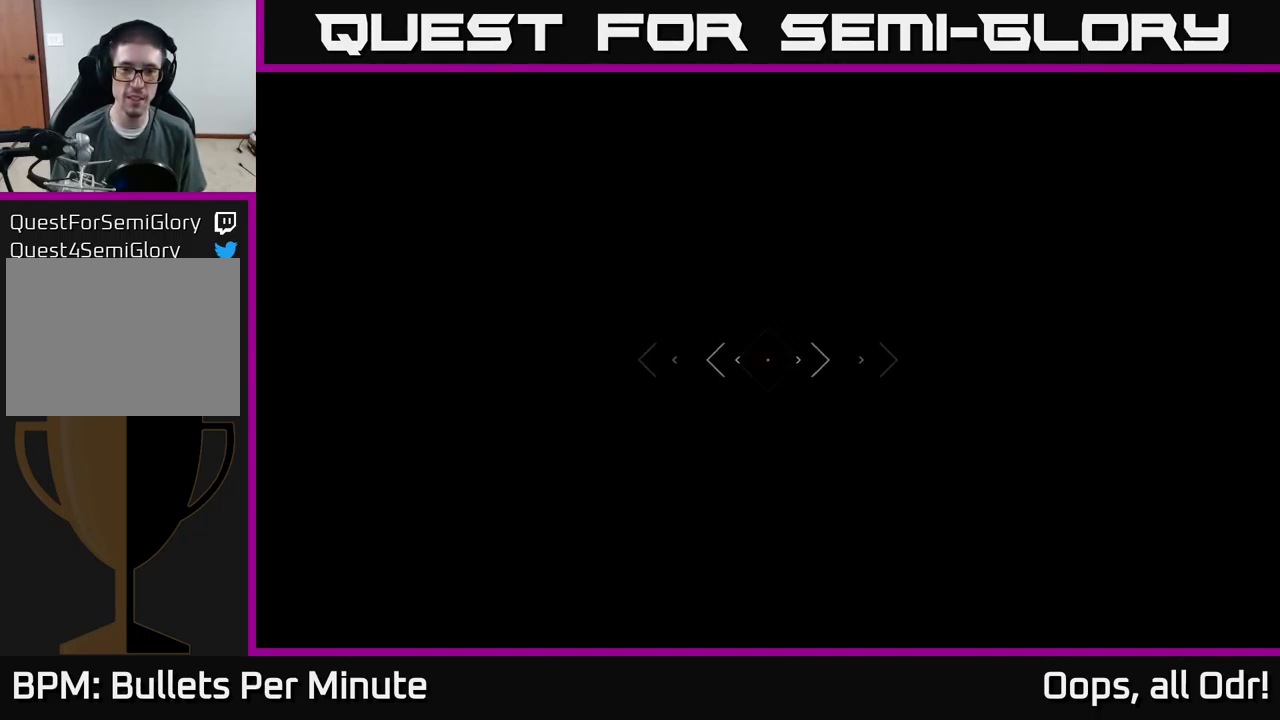
{"buttons": ["L1"], "left_stick": "up", "right_stick": "center", "events": []}
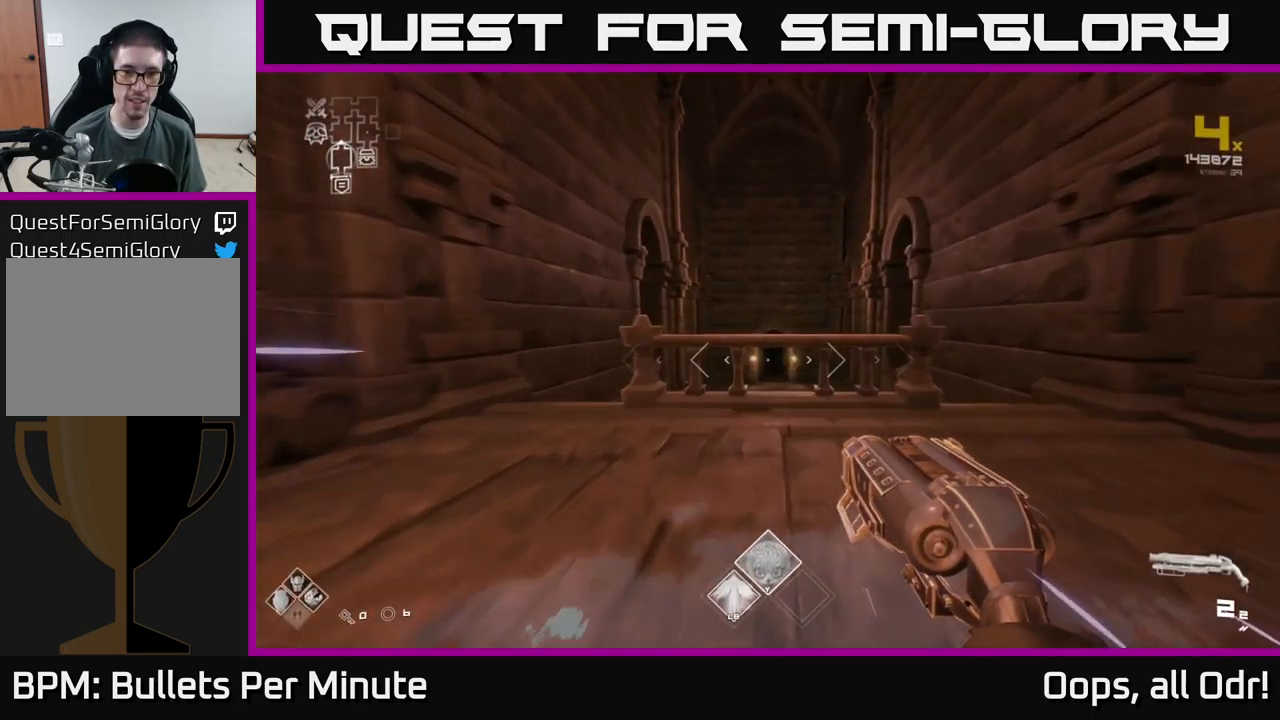
{"buttons": ["L1"], "left_stick": "up", "right_stick": "center", "events": [[100, "L1", "up"], [134, "A", "down"], [250, "A", "up"], [367, "right_stick", "down"], [484, "L1", "down"], [500, "right_stick", "center"]]}
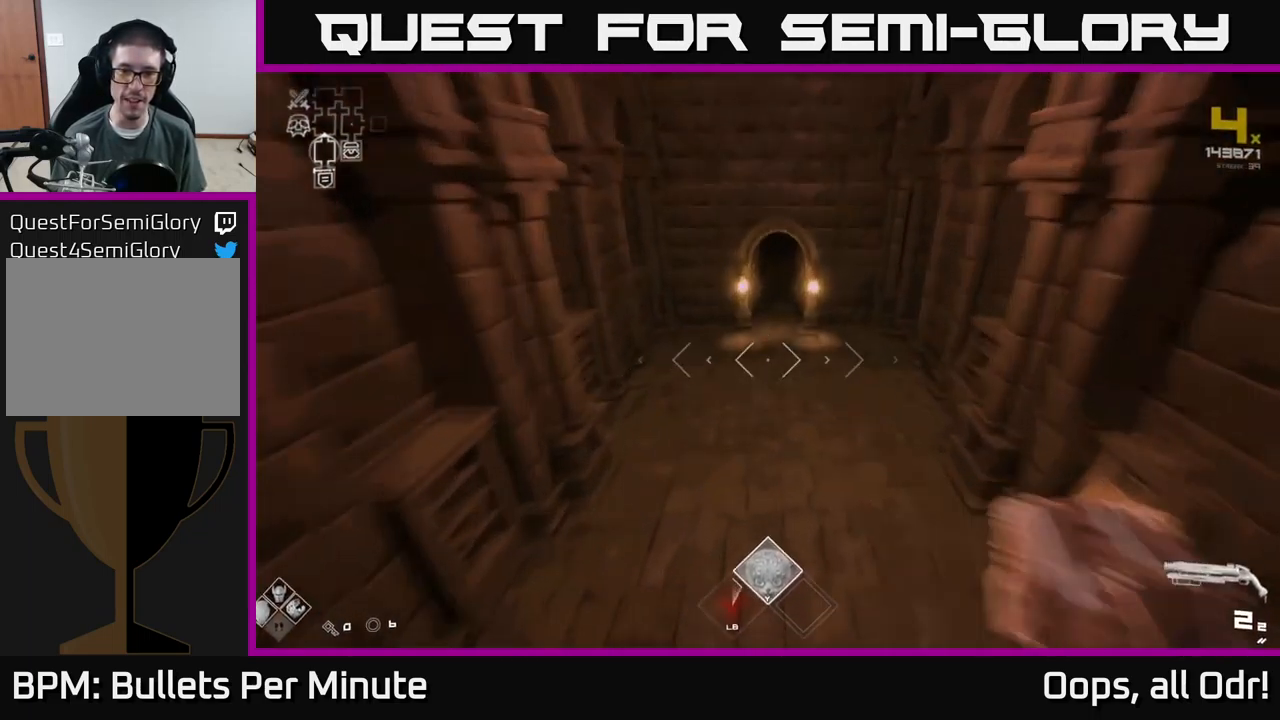
{"buttons": ["L1"], "left_stick": "up", "right_stick": "center", "events": []}